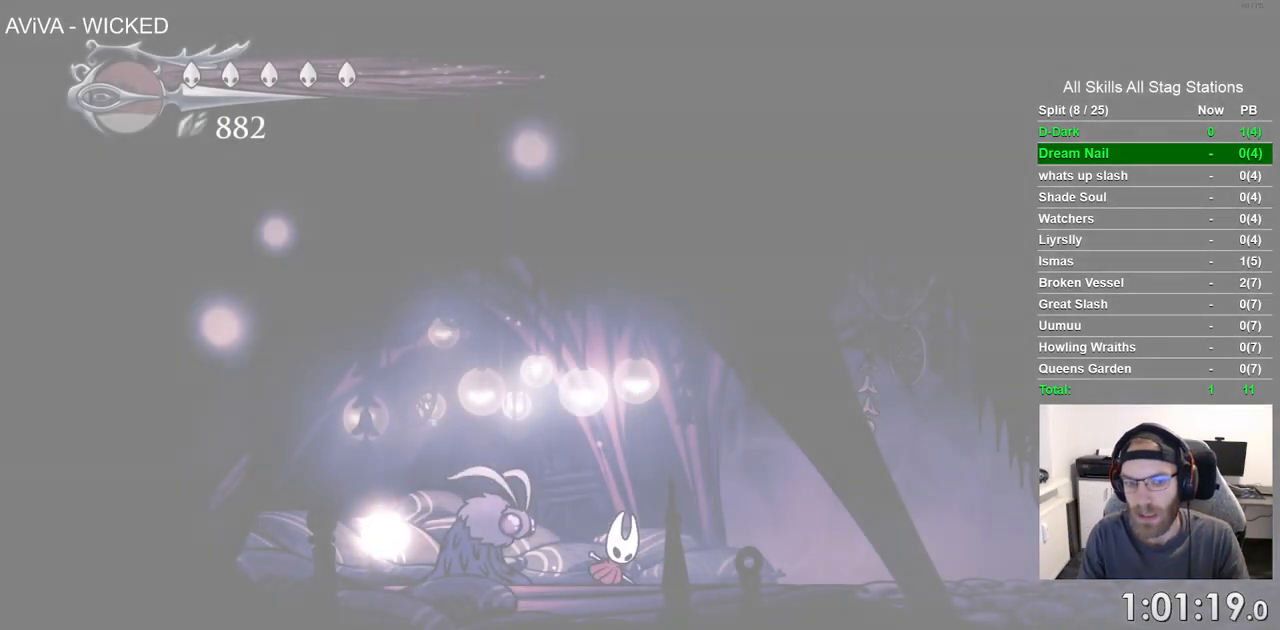
Gameplay with a controller (PlayStation layout); each line is a JSON object with the inputs held at the frame after it. "events" lists button and stick changes between this image and that frame as [ms after this image, input, new state], when the widget could be followed in between. Not read: CROSS L1 R1.
{"buttons": ["DPAD_RIGHT"], "left_stick": "center", "right_stick": "center", "events": [[217, "DPAD_RIGHT", "down"]]}
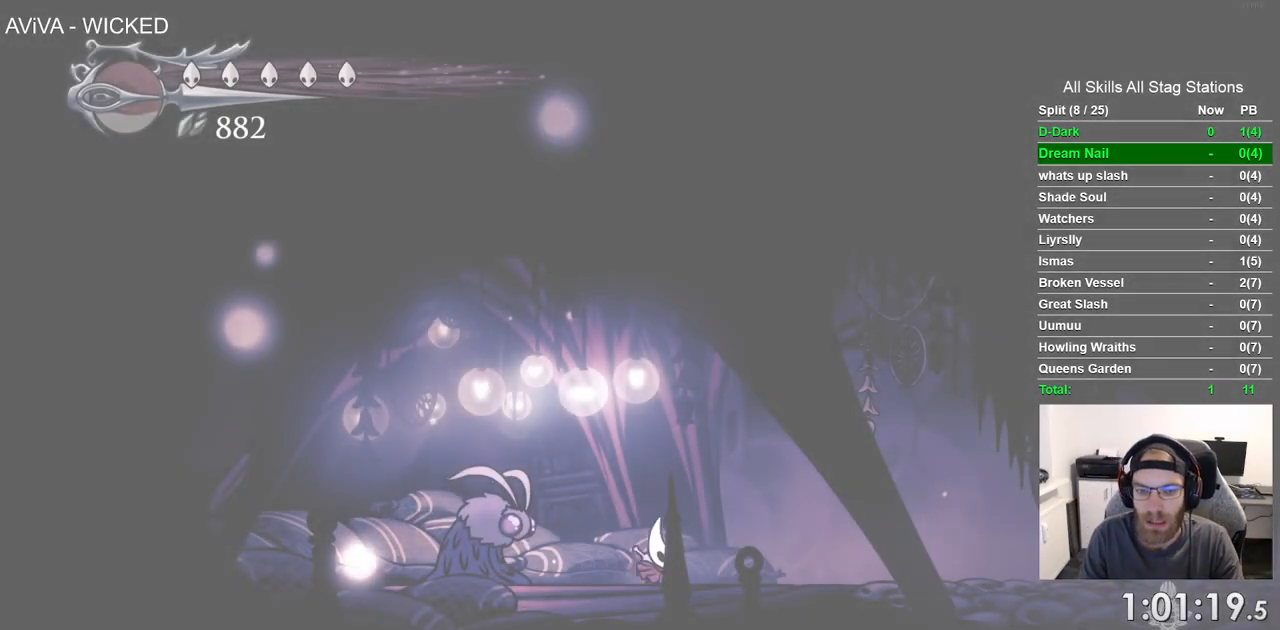
{"buttons": ["DPAD_RIGHT"], "left_stick": "center", "right_stick": "center", "events": [[200, "R2", "down"], [450, "R2", "up"]]}
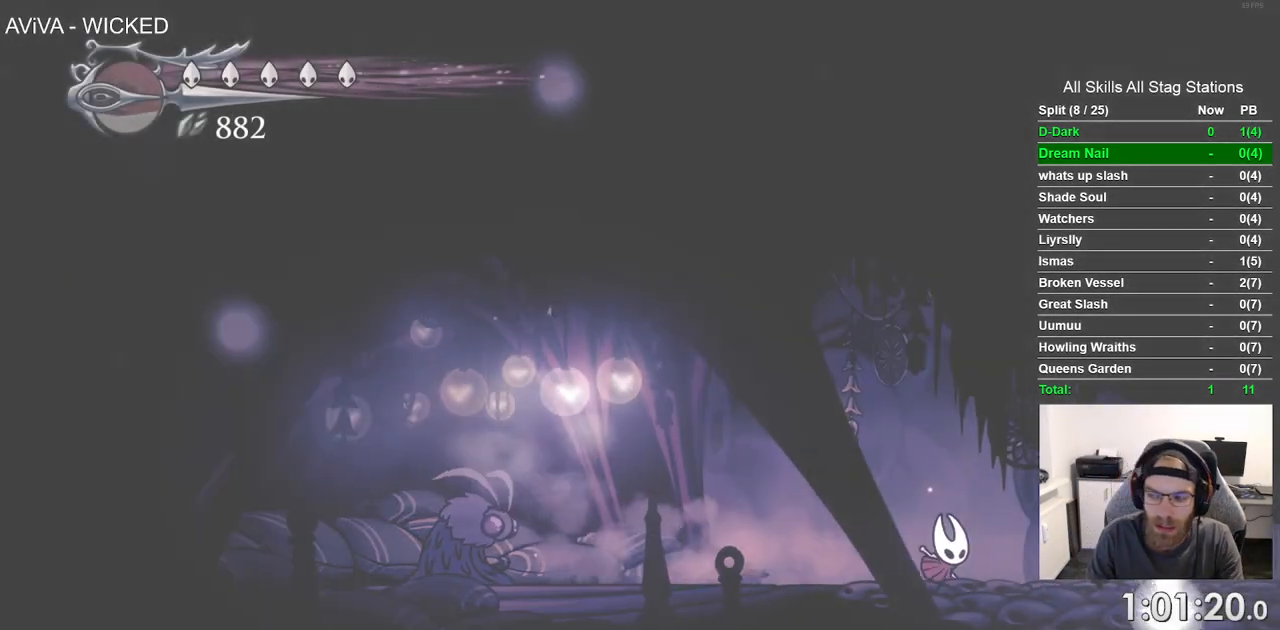
{"buttons": ["DPAD_RIGHT"], "left_stick": "center", "right_stick": "center", "events": [[250, "R2", "down"], [450, "R2", "up"]]}
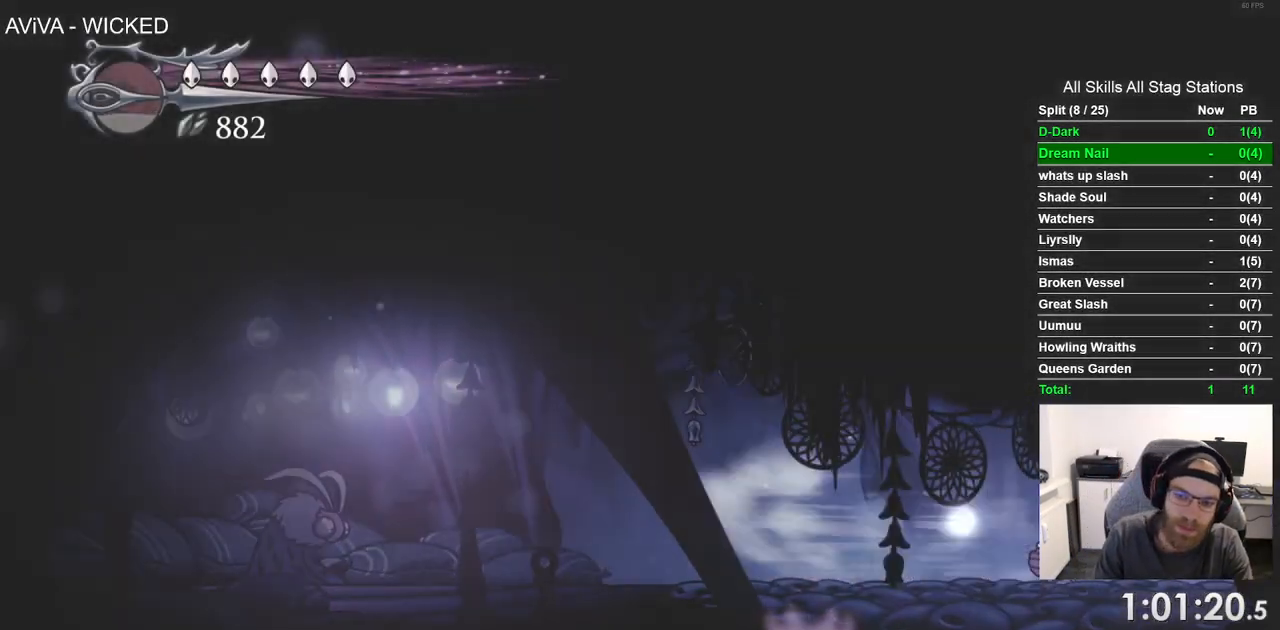
{"buttons": ["R2", "DPAD_RIGHT"], "left_stick": "center", "right_stick": "center", "events": [[317, "R2", "down"]]}
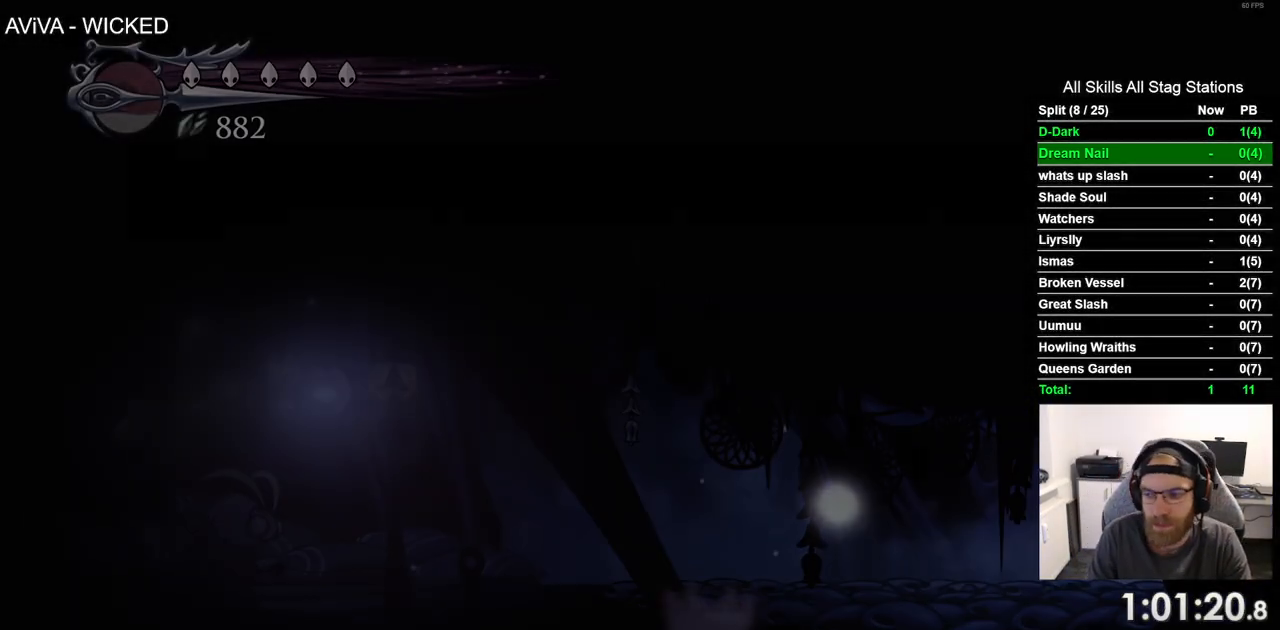
{"buttons": ["DPAD_RIGHT"], "left_stick": "center", "right_stick": "center", "events": [[50, "R2", "up"]]}
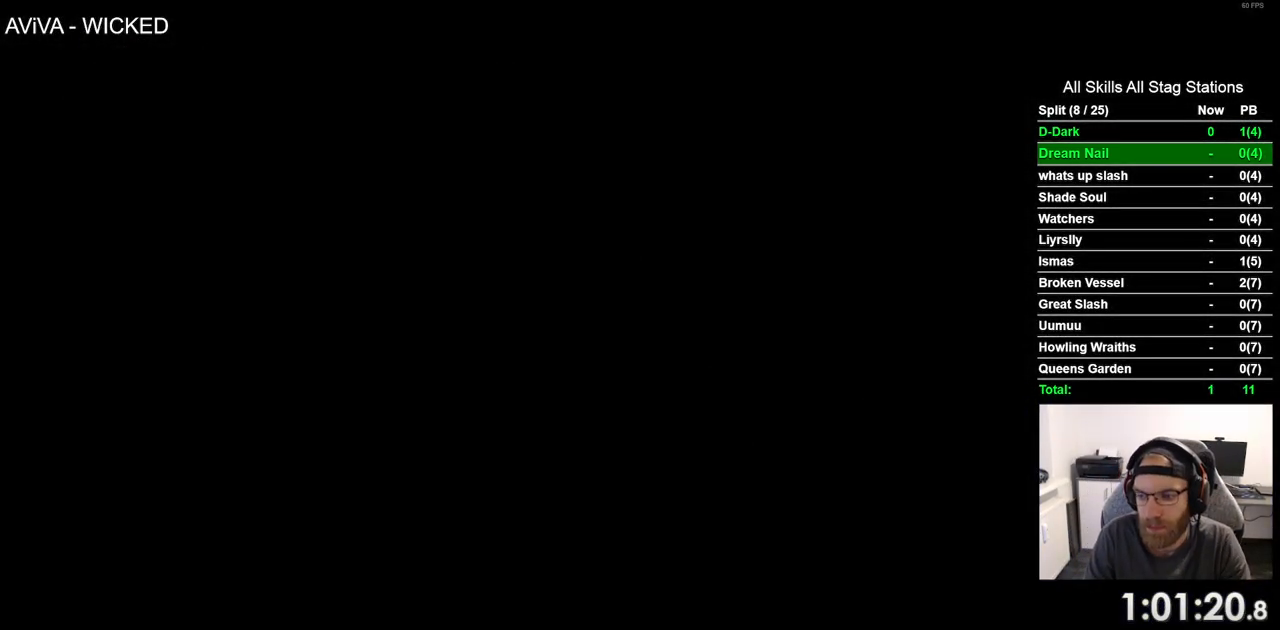
{"buttons": ["DPAD_RIGHT"], "left_stick": "center", "right_stick": "center", "events": []}
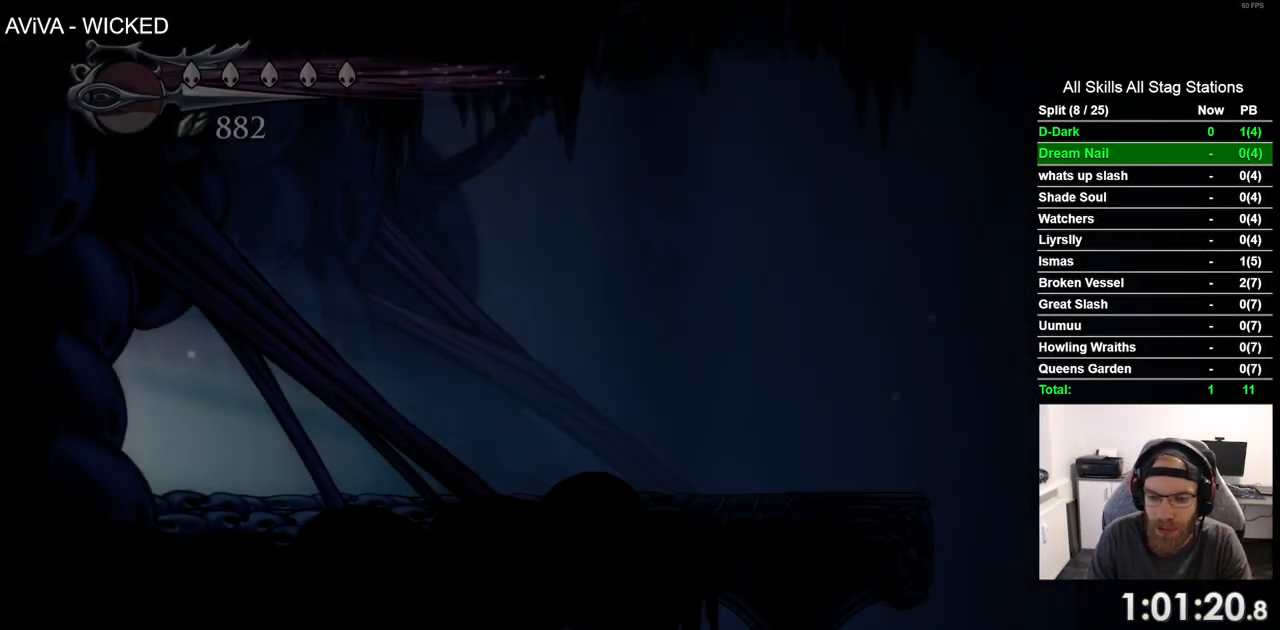
{"buttons": ["R2", "DPAD_RIGHT"], "left_stick": "center", "right_stick": "center", "events": [[333, "R2", "down"]]}
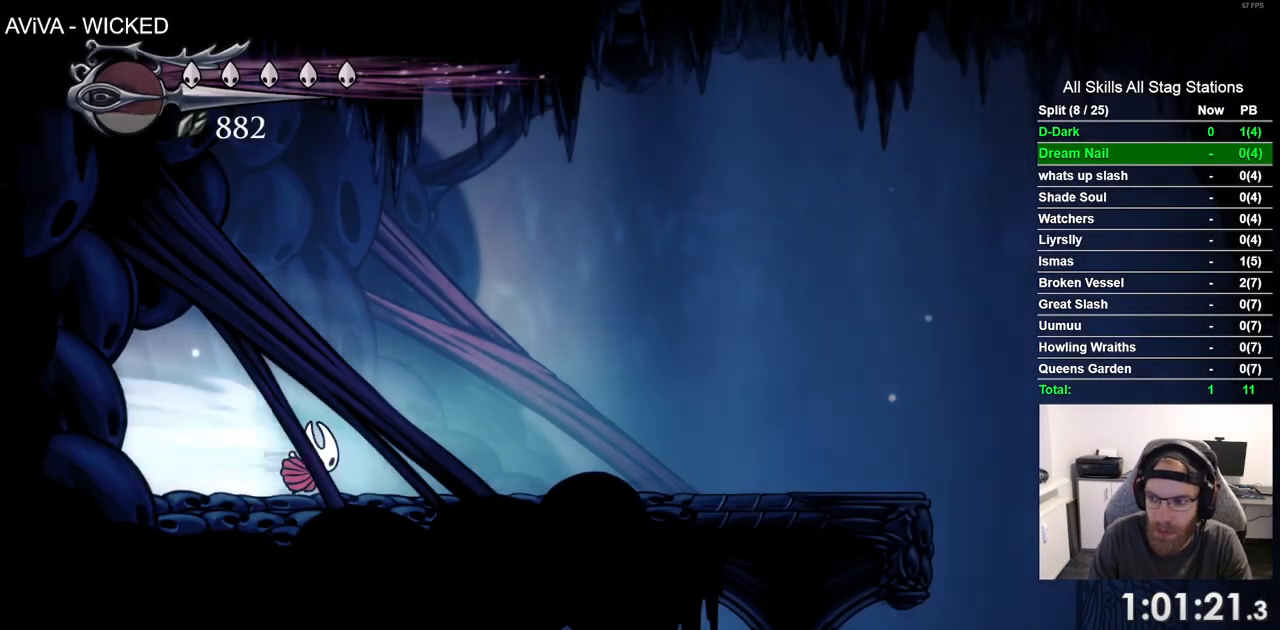
{"buttons": ["R2", "DPAD_RIGHT"], "left_stick": "center", "right_stick": "center", "events": [[50, "R2", "up"], [500, "R2", "down"]]}
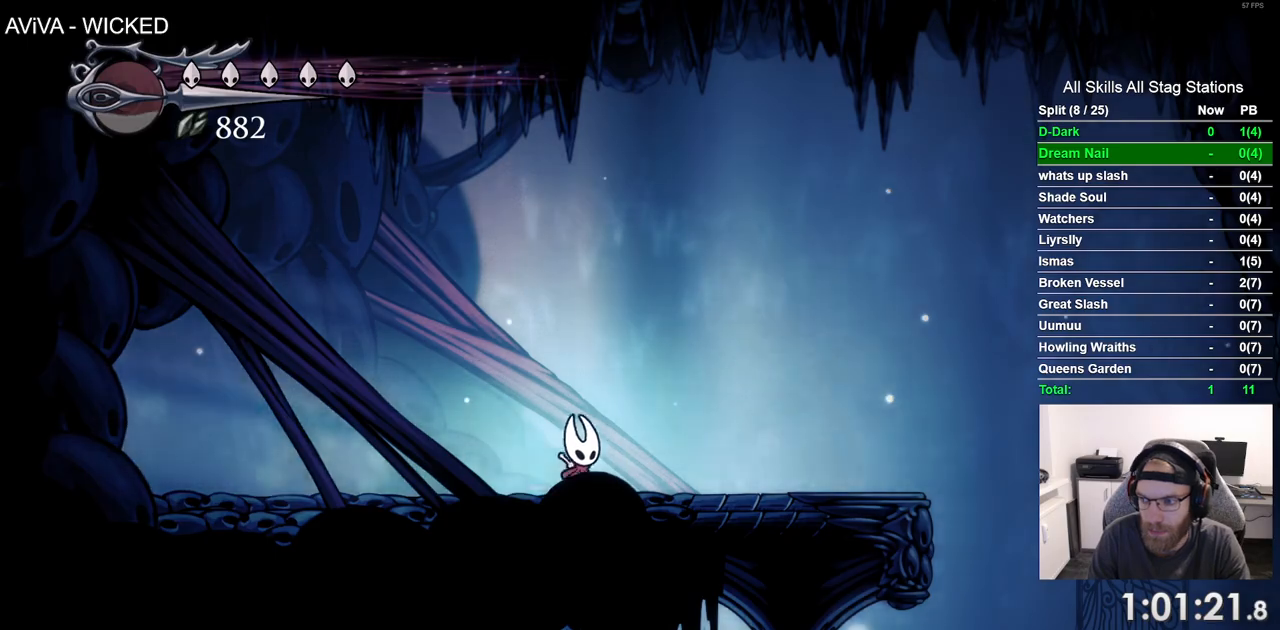
{"buttons": ["DPAD_RIGHT"], "left_stick": "center", "right_stick": "center", "events": [[233, "R2", "up"]]}
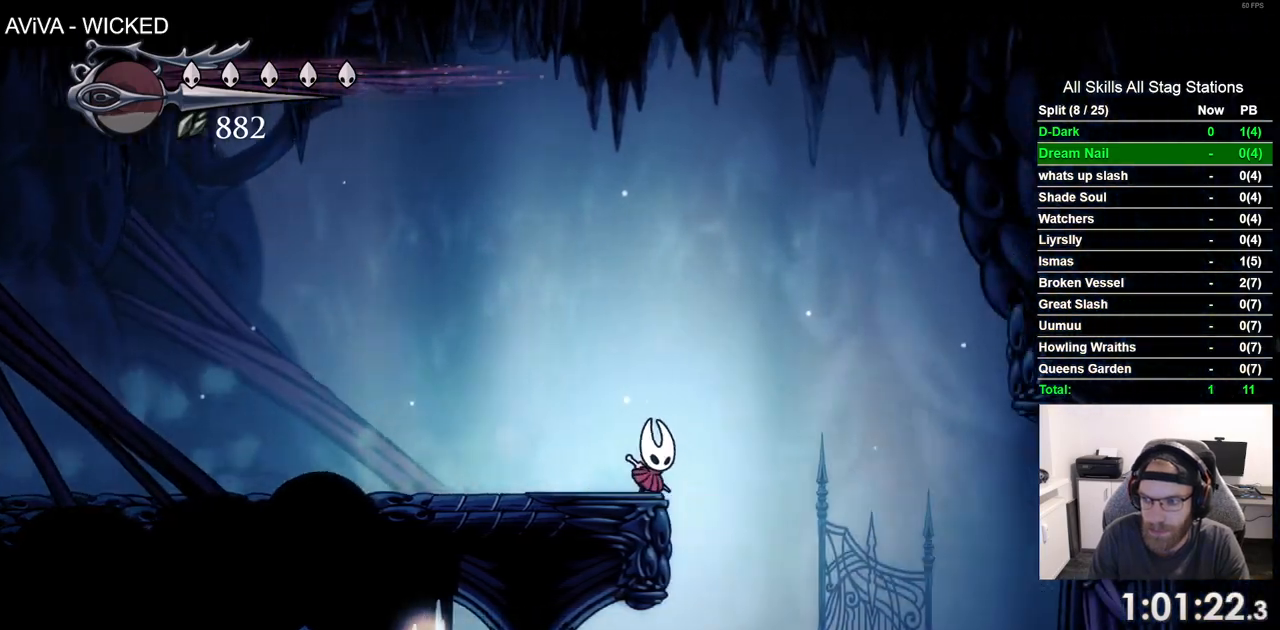
{"buttons": ["DPAD_RIGHT"], "left_stick": "center", "right_stick": "center"}
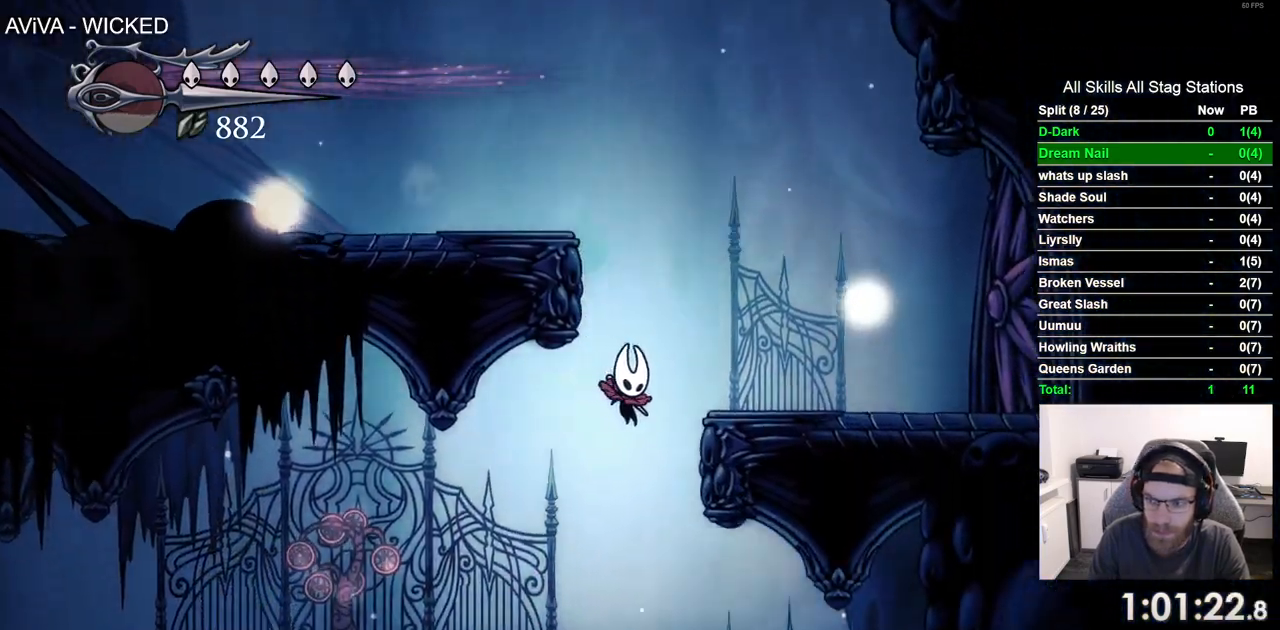
{"buttons": ["DPAD_RIGHT"], "left_stick": "center", "right_stick": "center", "events": []}
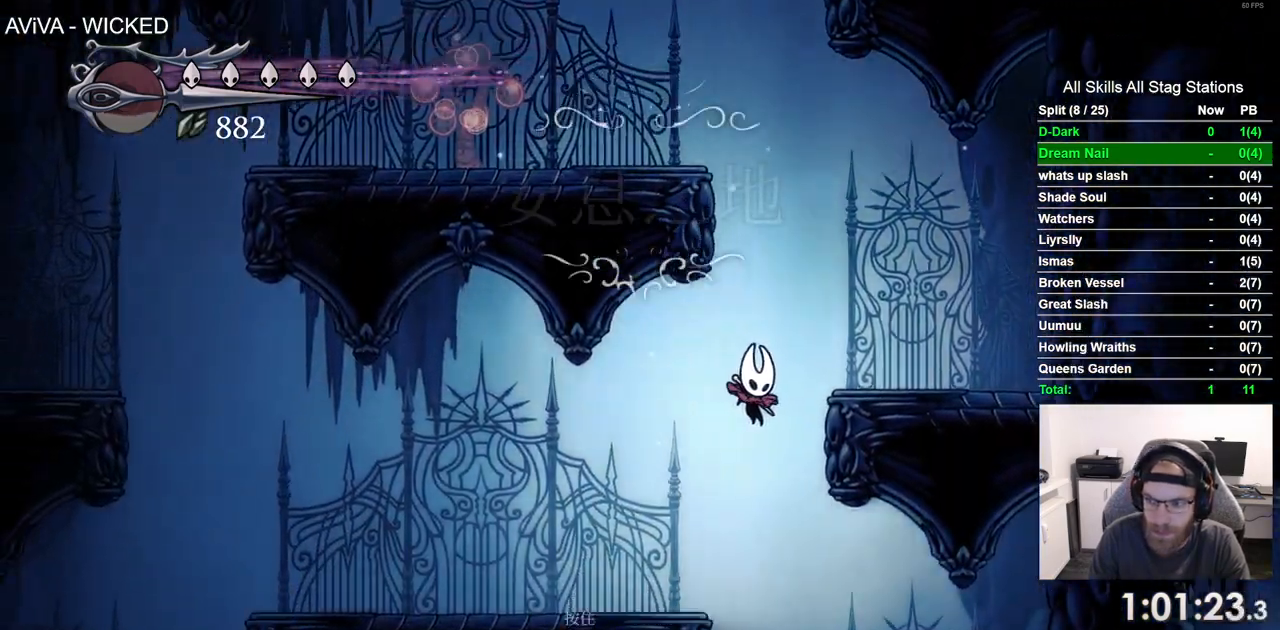
{"buttons": ["R2", "DPAD_RIGHT"], "left_stick": "center", "right_stick": "center", "events": [[450, "R2", "down"]]}
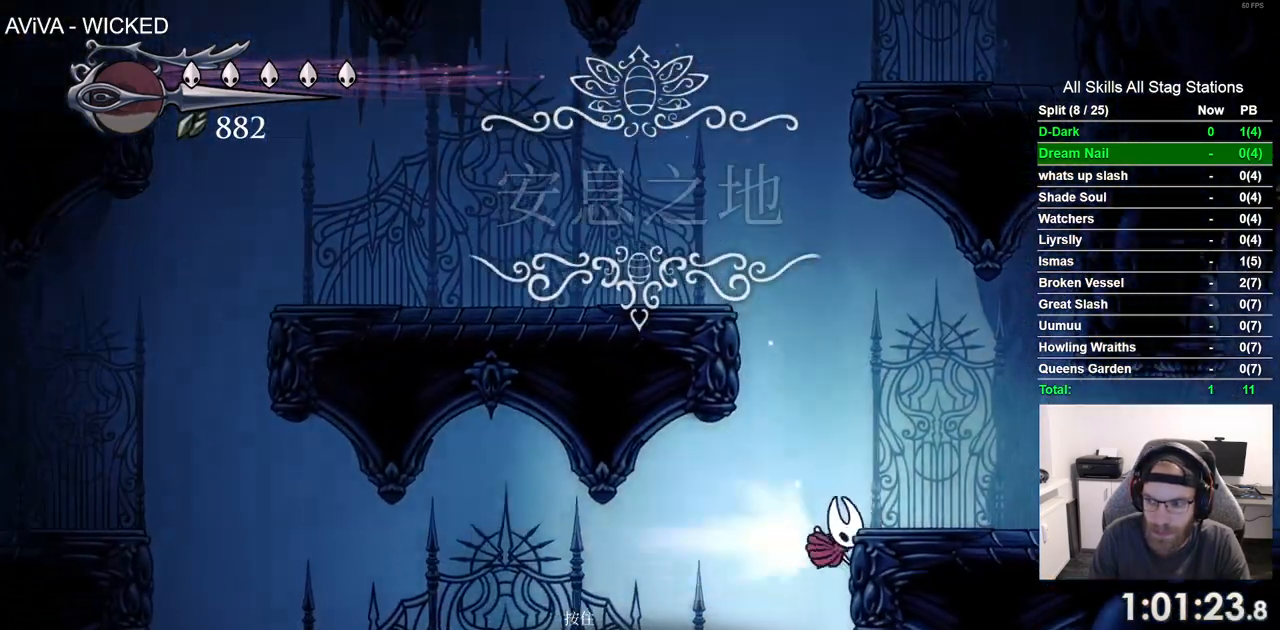
{"buttons": ["DPAD_RIGHT"], "left_stick": "center", "right_stick": "center", "events": [[167, "R2", "up"]]}
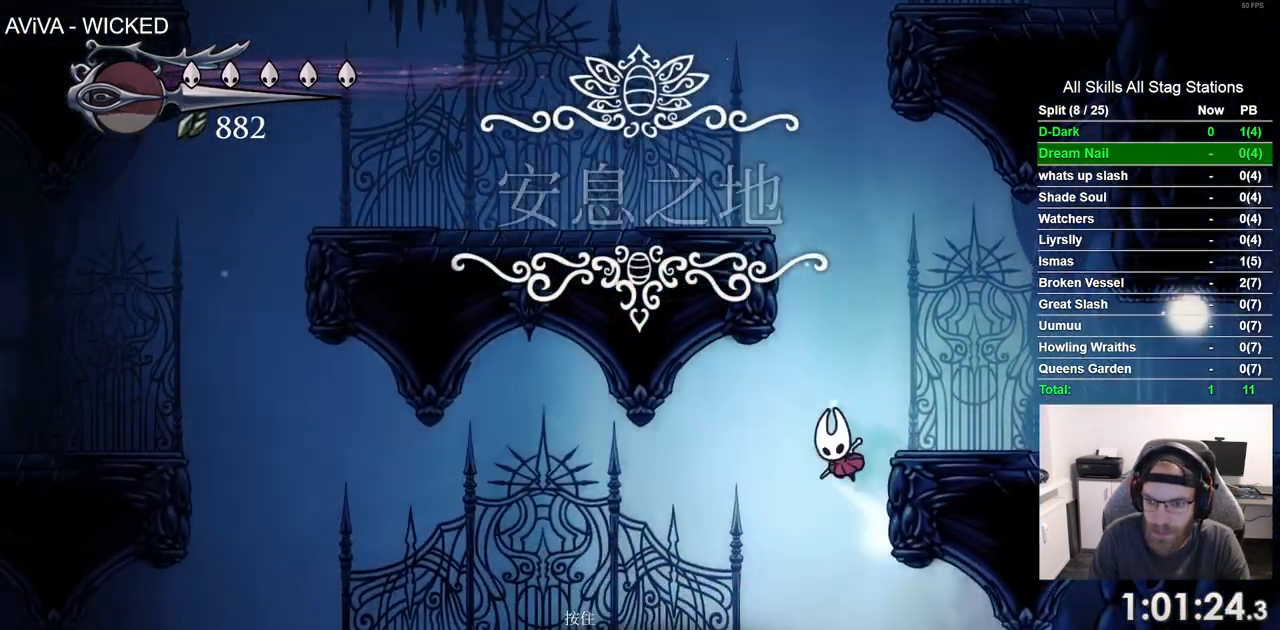
{"buttons": ["DPAD_RIGHT"], "left_stick": "center", "right_stick": "center"}
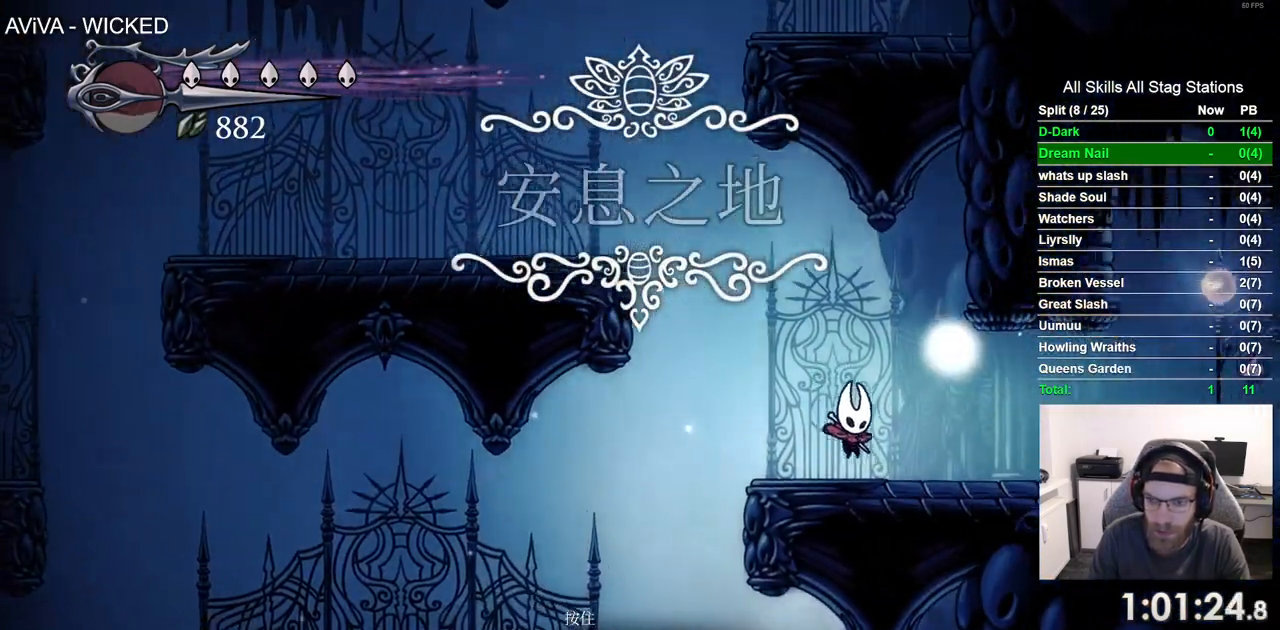
{"buttons": ["DPAD_RIGHT"], "left_stick": "center", "right_stick": "center", "events": [[33, "R2", "down"], [233, "R2", "up"]]}
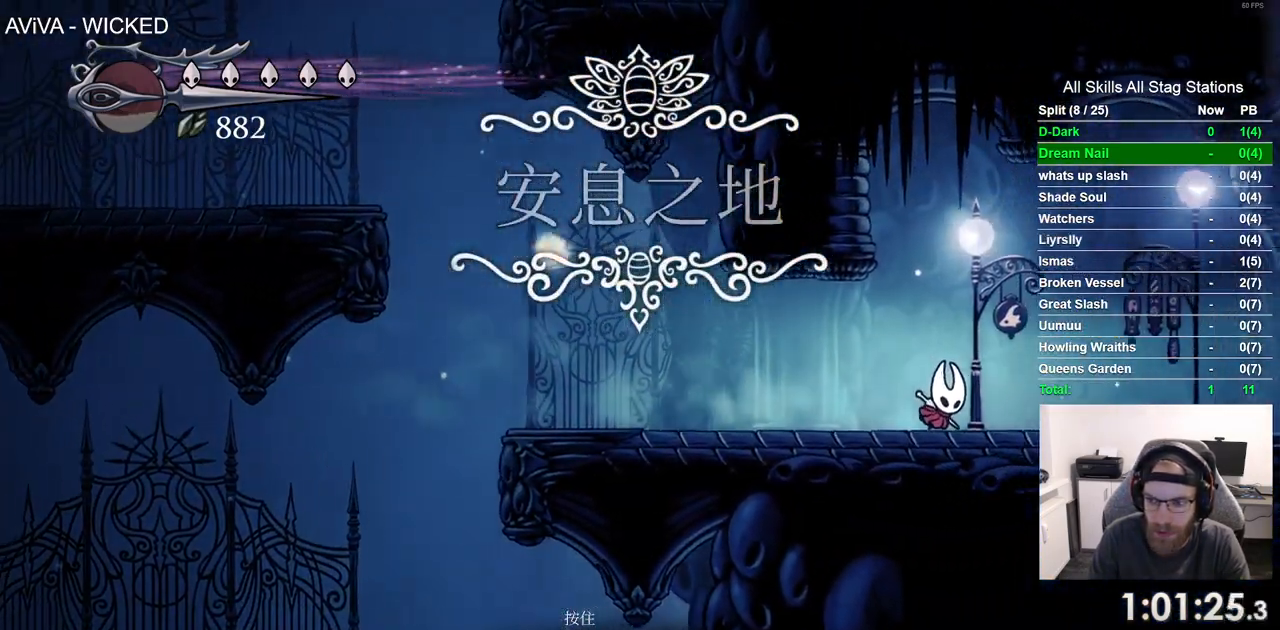
{"buttons": ["DPAD_RIGHT"], "left_stick": "center", "right_stick": "center", "events": [[150, "R2", "down"], [367, "R2", "up"]]}
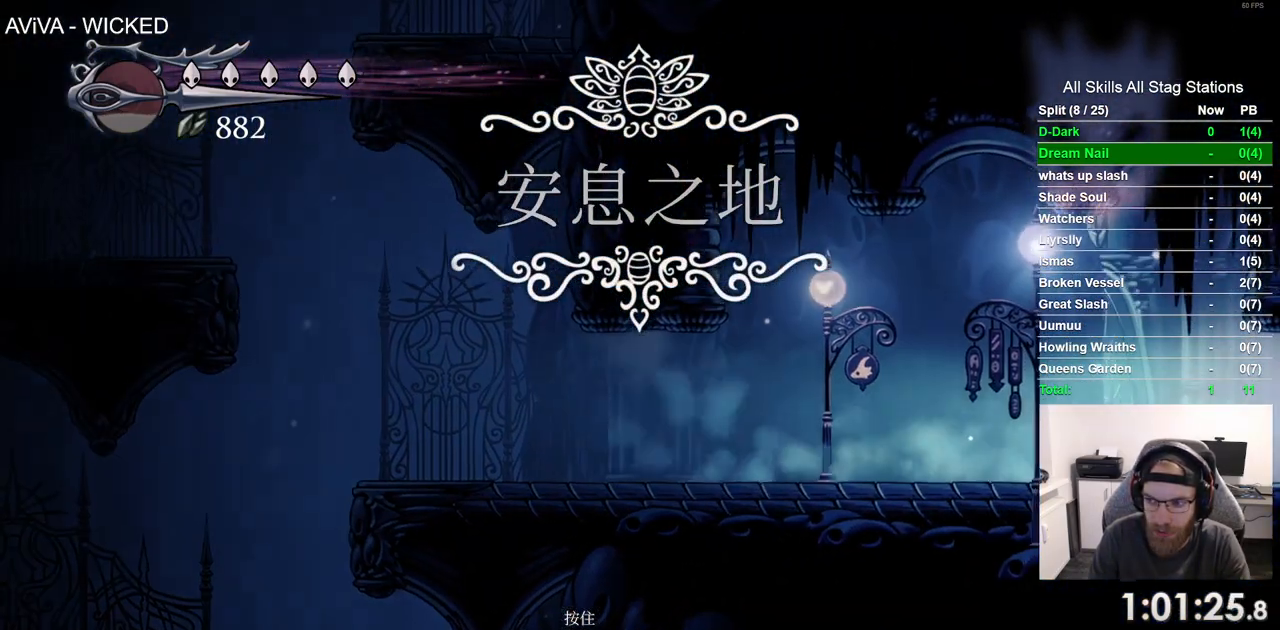
{"buttons": ["R2", "DPAD_RIGHT"], "left_stick": "center", "right_stick": "center", "events": [[333, "R2", "down"]]}